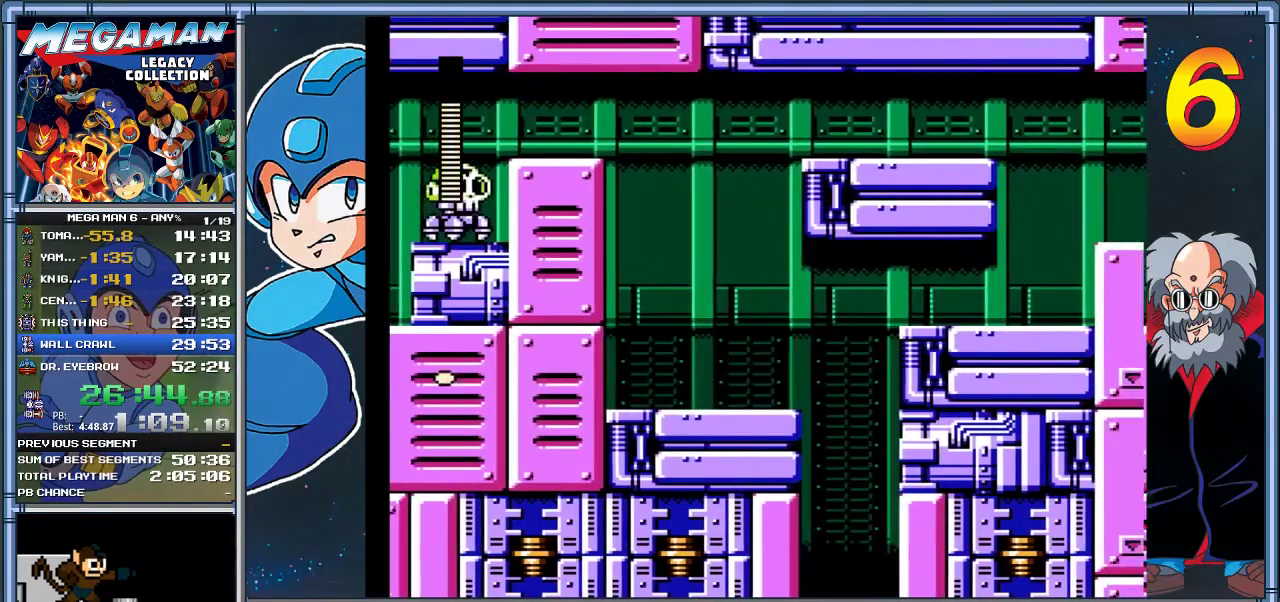
Gameplay with a controller (Xbox layout); each line is a JSON object with the inputs held at the frame after it. "events" lists button and stick changes between this image and that frame as [ms after this image, input, new state], when the widget could be followed in between. Not read: R3 right_stick.
{"buttons": [], "left_stick": "center", "events": [[183, "DPAD_RIGHT", "up"], [183, "left_stick", "center"], [383, "DPAD_RIGHT", "down"], [383, "left_stick", "right"], [450, "DPAD_RIGHT", "up"], [450, "left_stick", "center"]]}
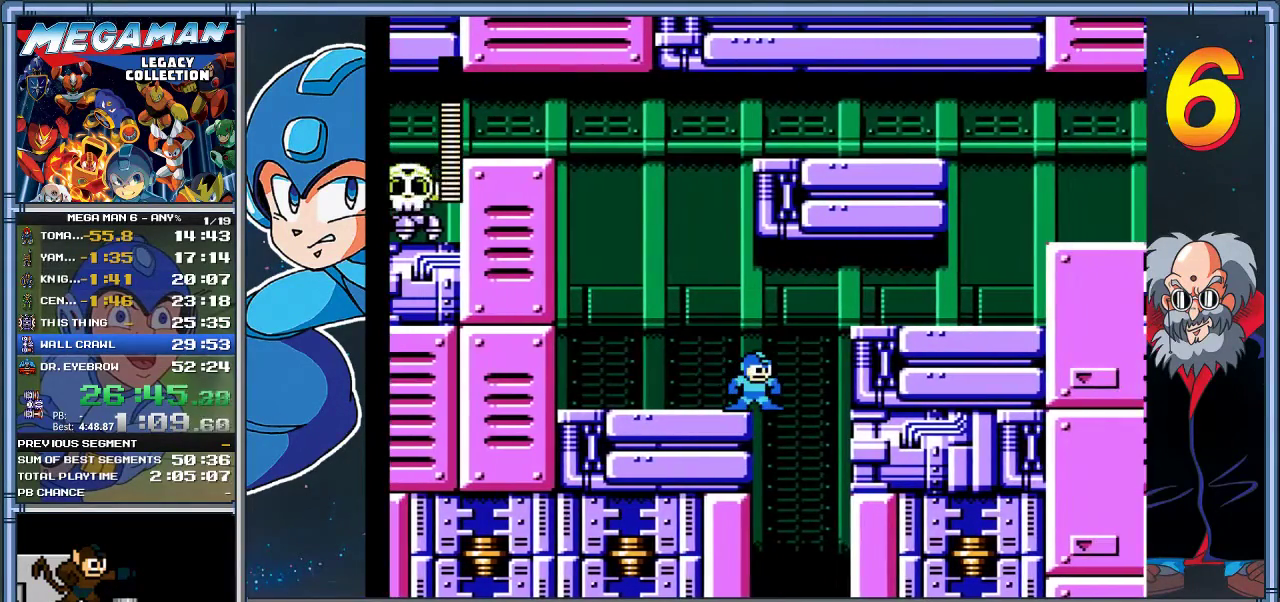
{"buttons": ["A", "DPAD_RIGHT"], "left_stick": "right", "events": [[283, "A", "down"], [283, "DPAD_RIGHT", "down"], [283, "left_stick", "right"]]}
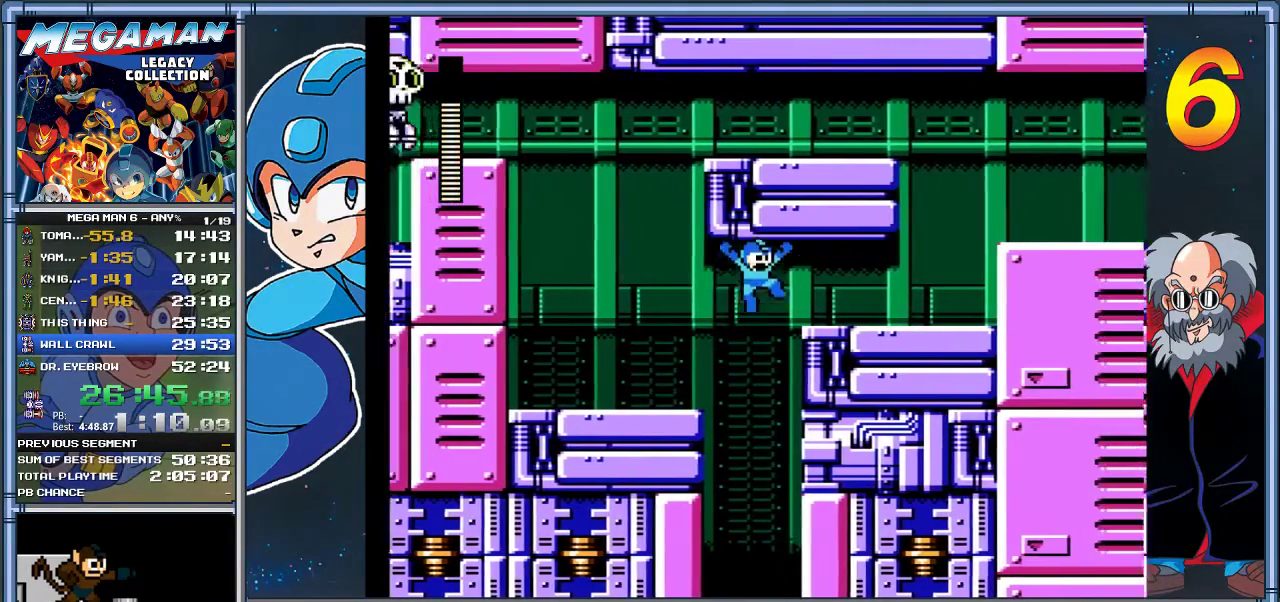
{"buttons": ["DPAD_RIGHT"], "left_stick": "right", "events": [[183, "A", "up"], [317, "DPAD_DOWN", "down"], [317, "left_stick", "down-right"], [383, "A", "down"], [450, "DPAD_DOWN", "up"], [450, "left_stick", "right"], [467, "A", "up"]]}
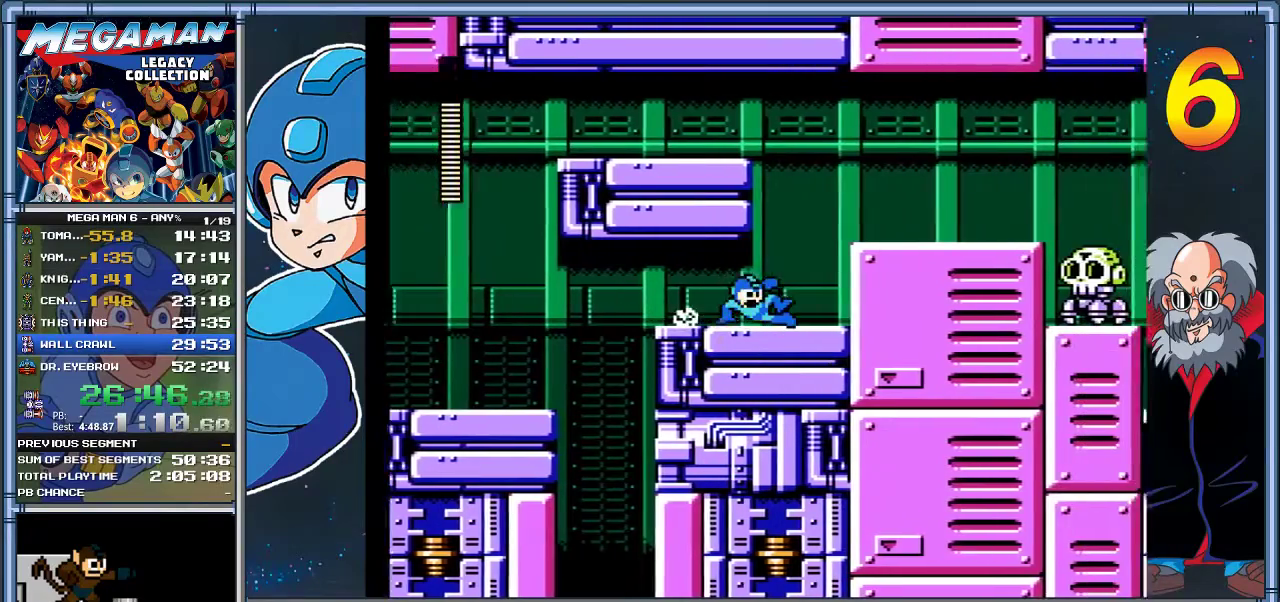
{"buttons": ["X", "DPAD_RIGHT"], "left_stick": "right", "events": [[67, "DPAD_LEFT", "down"], [67, "DPAD_RIGHT", "up"], [67, "left_stick", "left"], [167, "DPAD_LEFT", "up"], [200, "DPAD_RIGHT", "down"], [200, "left_stick", "right"], [233, "A", "down"], [400, "A", "up"], [500, "X", "down"]]}
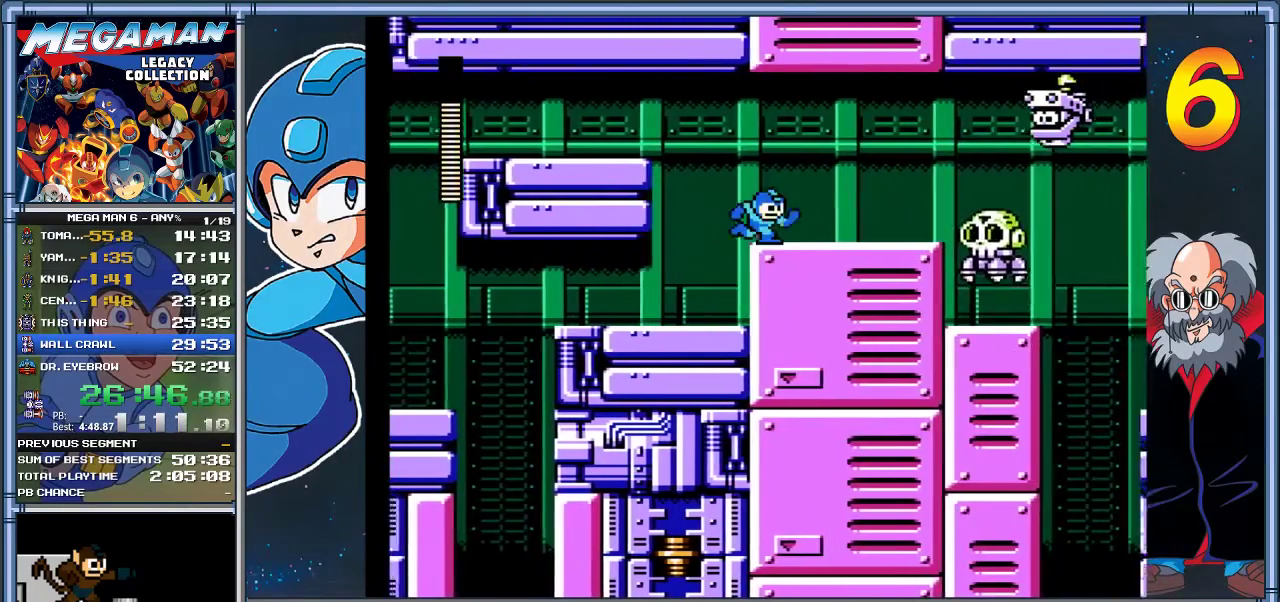
{"buttons": ["A", "X"], "left_stick": "center", "events": [[100, "X", "up"], [167, "X", "down"], [267, "X", "up"], [333, "A", "down"], [333, "DPAD_RIGHT", "up"], [333, "left_stick", "center"], [467, "X", "down"]]}
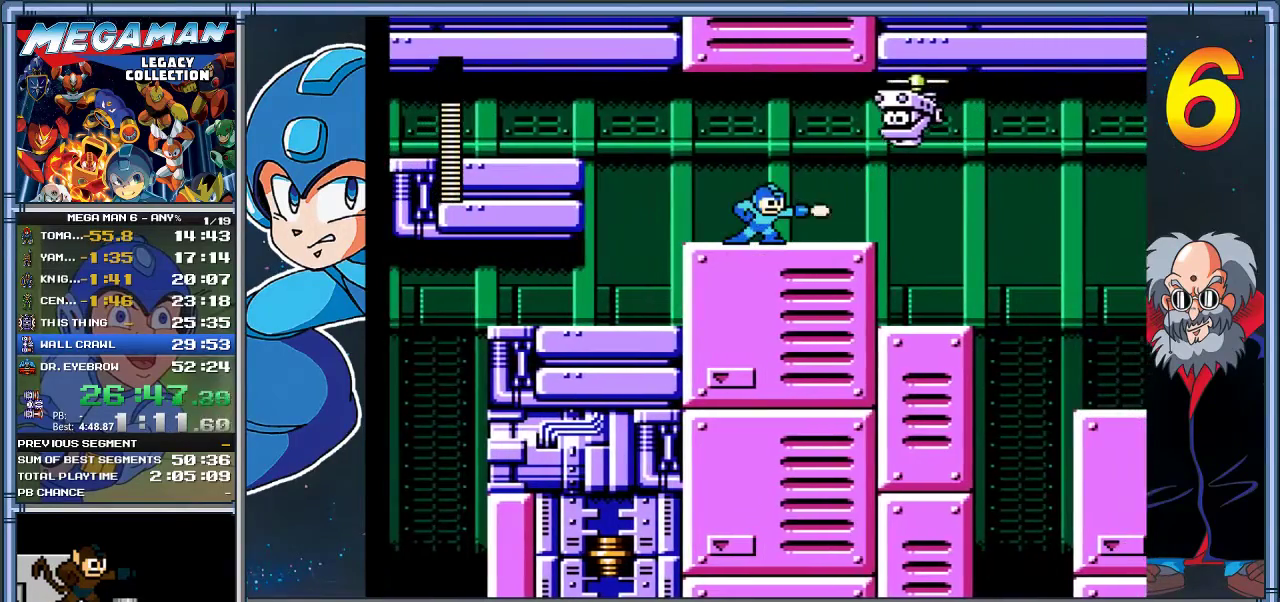
{"buttons": ["X"], "left_stick": "center", "events": [[33, "A", "up"], [100, "X", "up"], [167, "A", "down"], [367, "A", "up"], [433, "X", "down"]]}
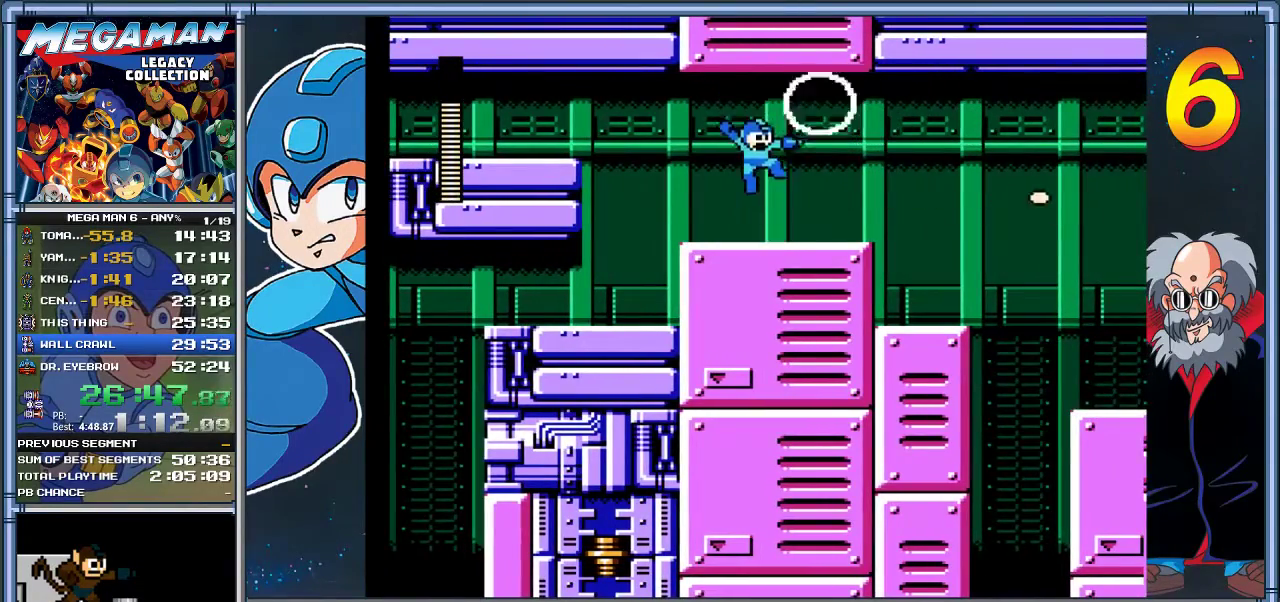
{"buttons": ["DPAD_RIGHT"], "left_stick": "right", "events": [[33, "DPAD_RIGHT", "down"], [33, "X", "up"], [33, "left_stick", "right"], [100, "X", "down"], [183, "X", "up"]]}
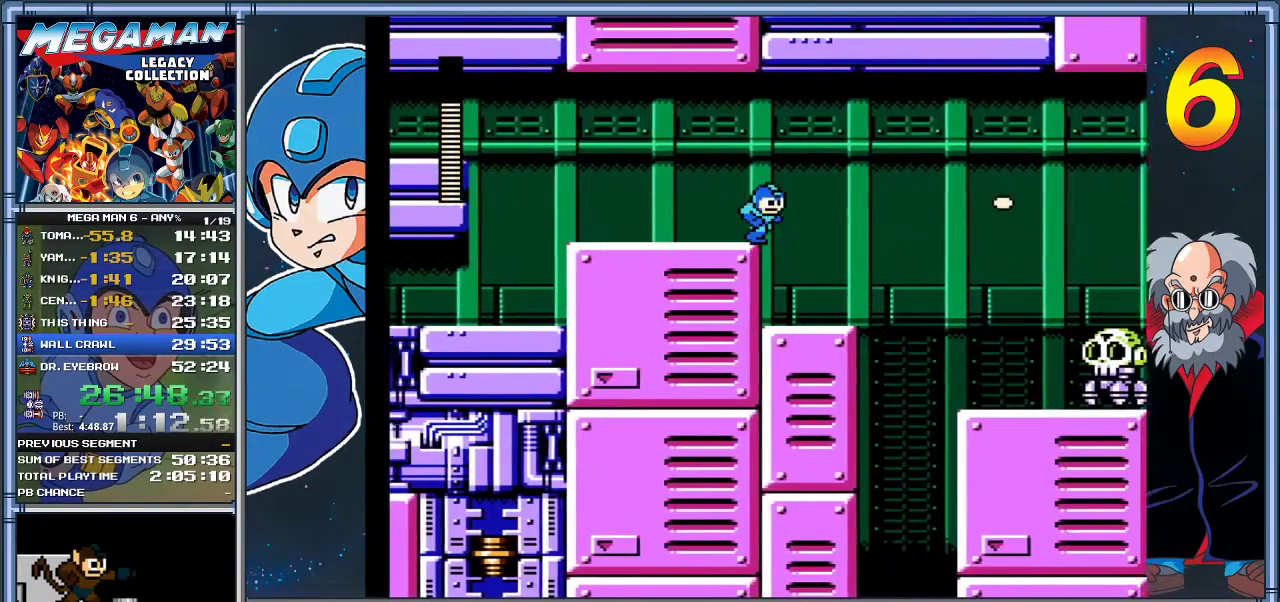
{"buttons": ["X"], "left_stick": "center", "events": [[350, "DPAD_RIGHT", "up"], [350, "left_stick", "center"], [383, "X", "down"]]}
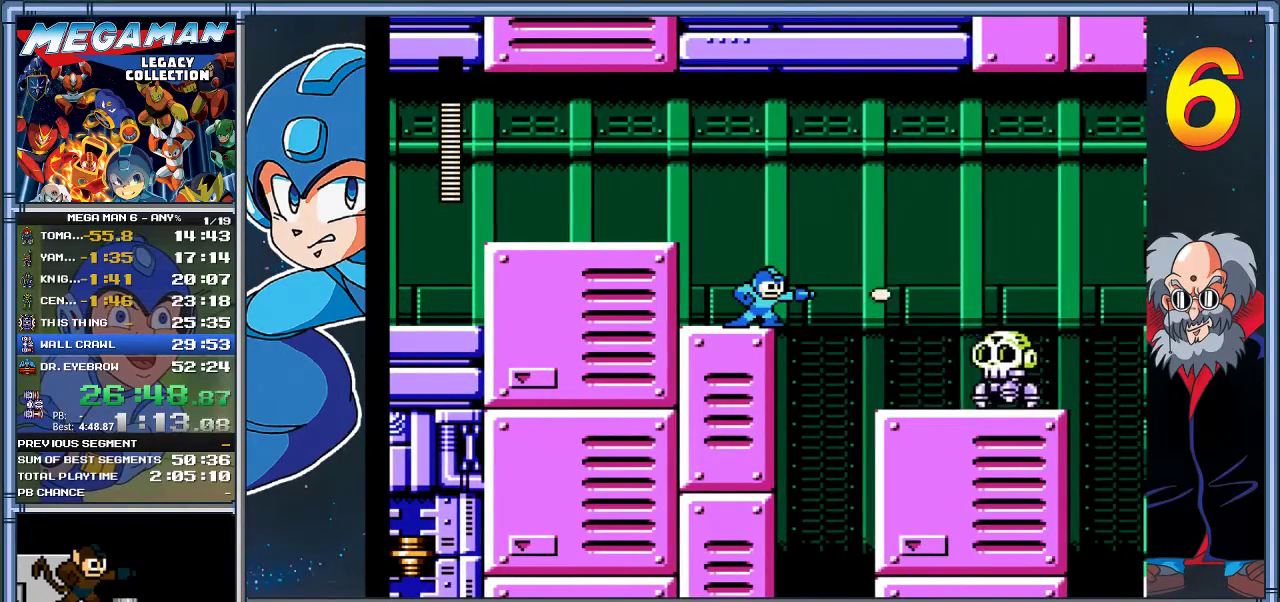
{"buttons": ["X"], "left_stick": "center", "events": [[17, "X", "up"], [83, "X", "down"], [183, "X", "up"], [250, "X", "down"], [350, "X", "up"], [417, "X", "down"]]}
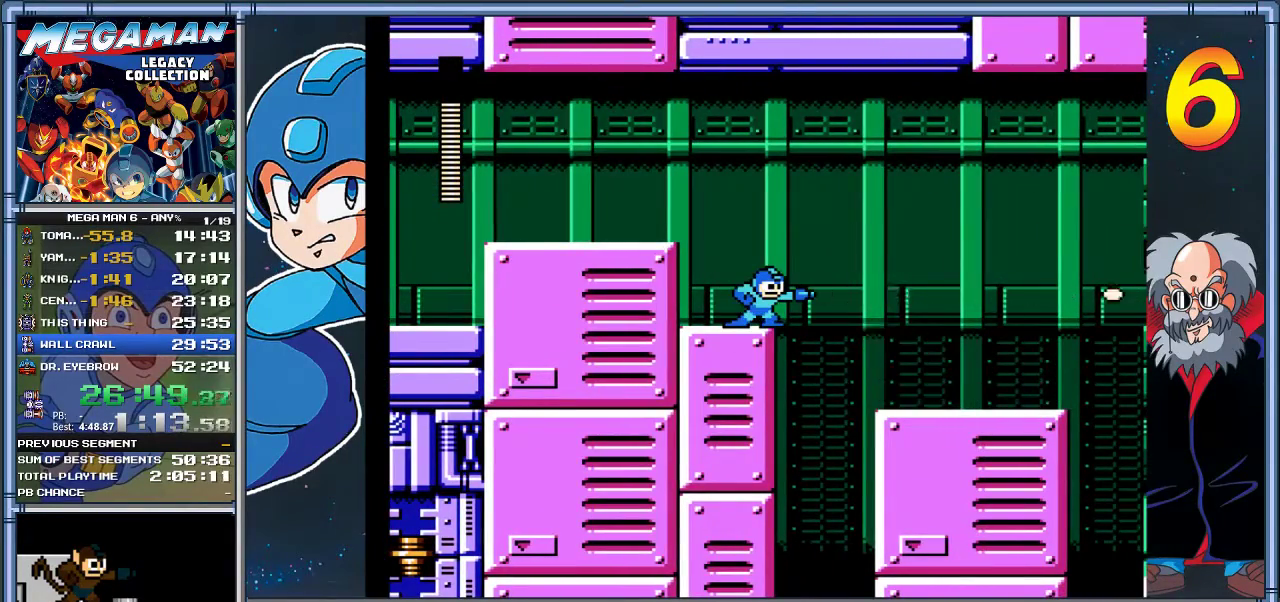
{"buttons": ["A", "X", "DPAD_RIGHT"], "left_stick": "right", "events": [[17, "X", "up"], [83, "X", "down"], [167, "X", "up"], [267, "X", "down"], [317, "DPAD_RIGHT", "down"], [317, "left_stick", "right"], [350, "A", "down"], [350, "X", "up"], [500, "X", "down"]]}
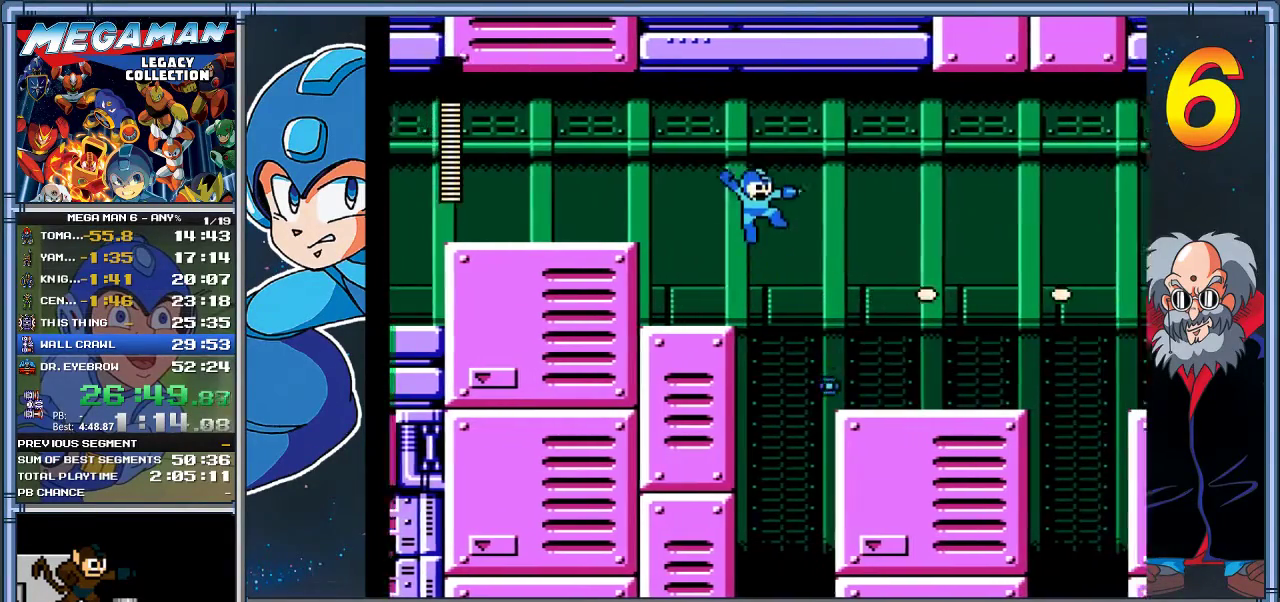
{"buttons": ["X", "DPAD_RIGHT"], "left_stick": "right", "events": [[67, "A", "up"]]}
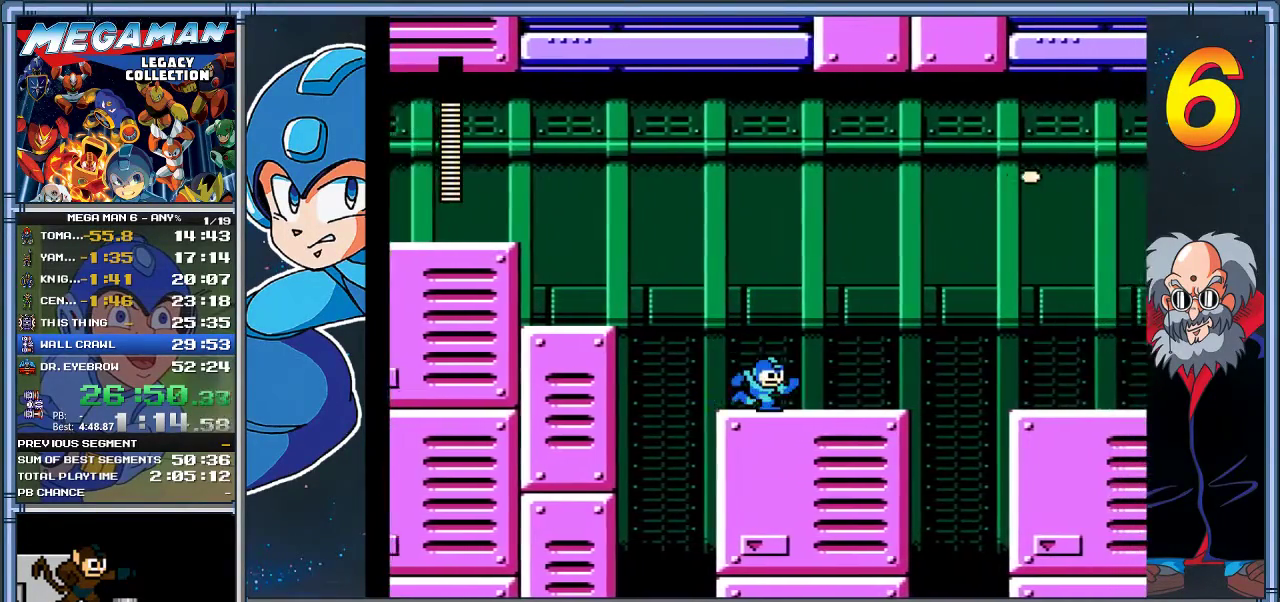
{"buttons": ["X", "DPAD_RIGHT"], "left_stick": "right", "events": []}
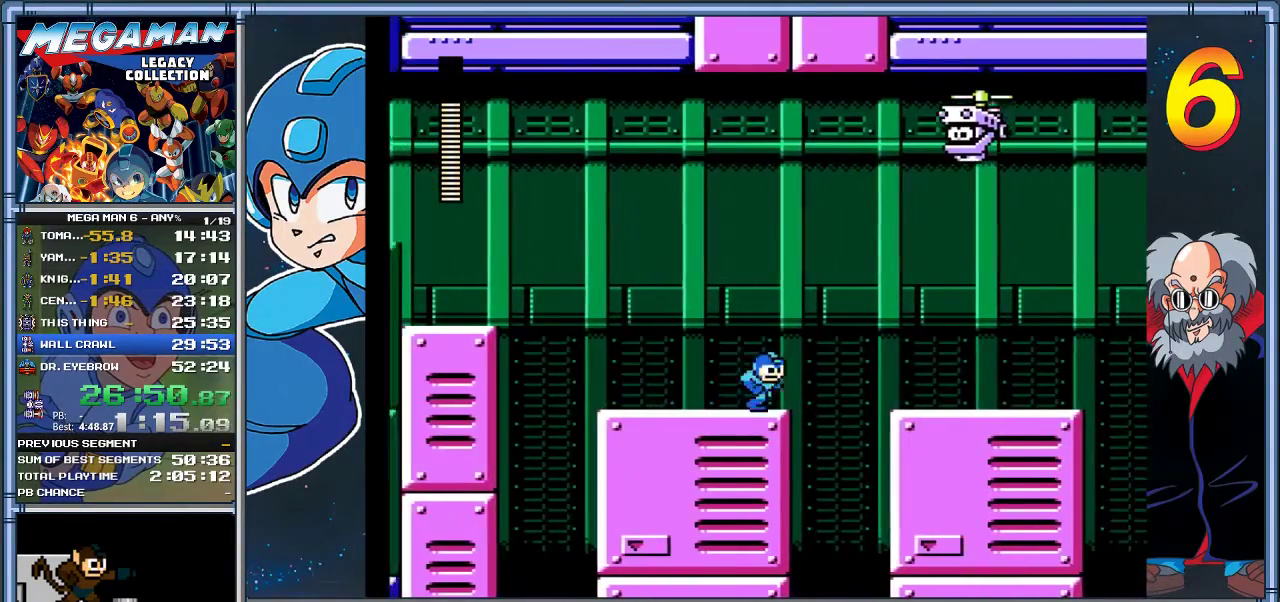
{"buttons": ["X"], "left_stick": "center", "events": [[67, "DPAD_RIGHT", "up"], [100, "left_stick", "center"]]}
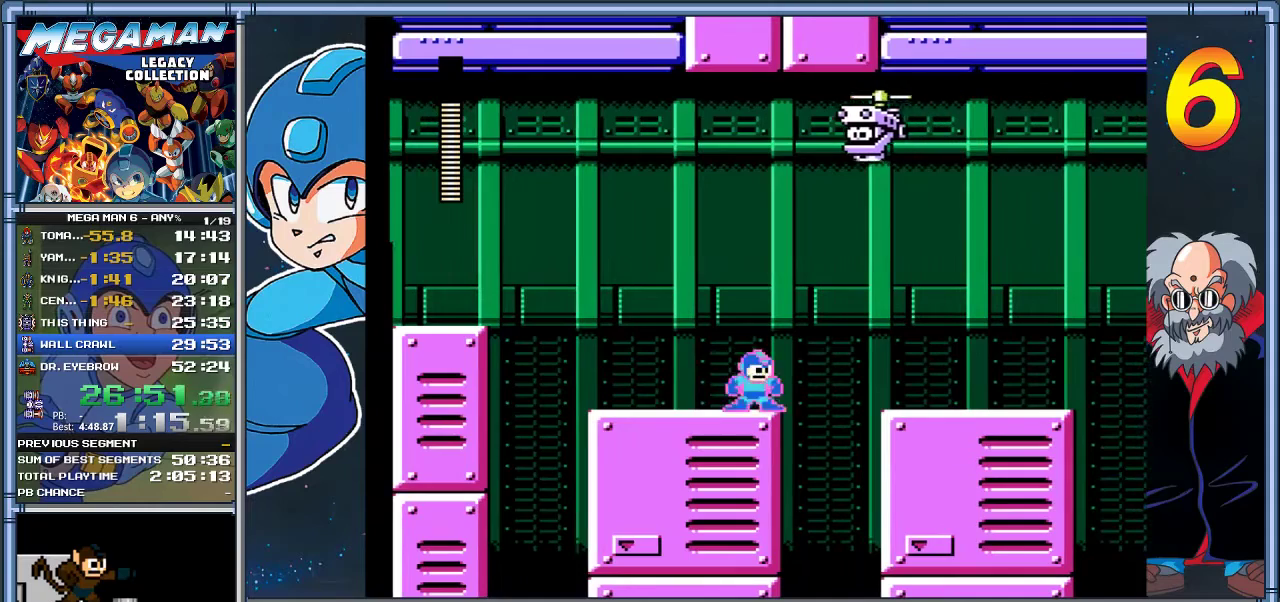
{"buttons": ["X"], "left_stick": "center", "events": []}
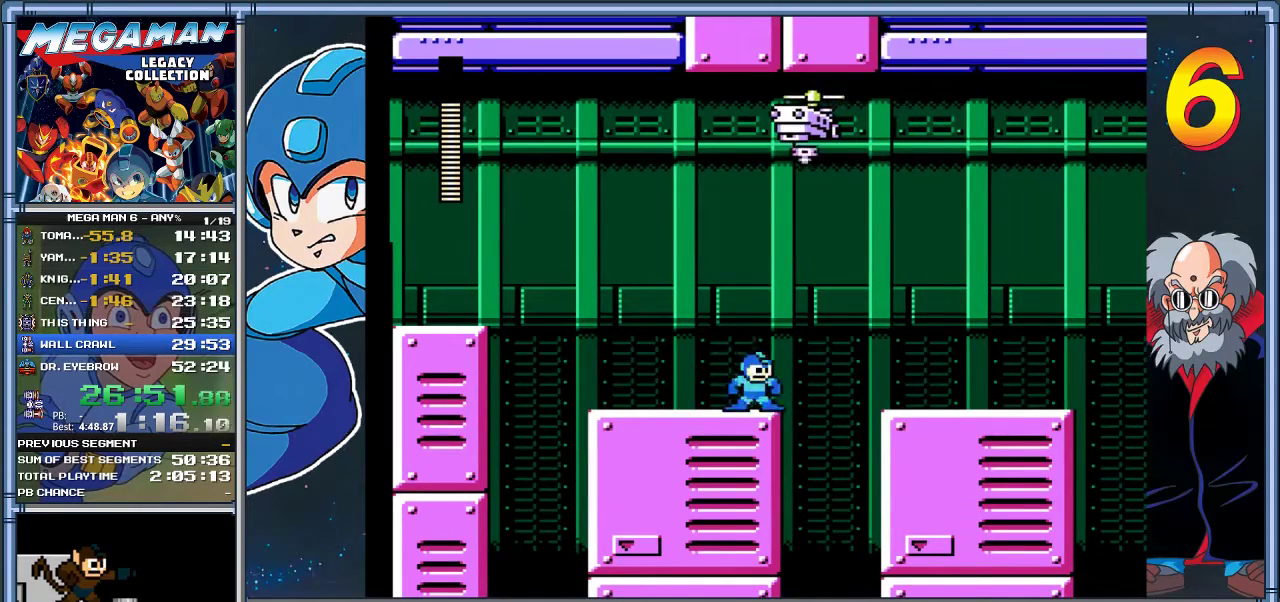
{"buttons": ["X"], "left_stick": "center", "events": [[283, "DPAD_LEFT", "down"], [283, "left_stick", "left"], [483, "DPAD_LEFT", "up"], [500, "left_stick", "center"]]}
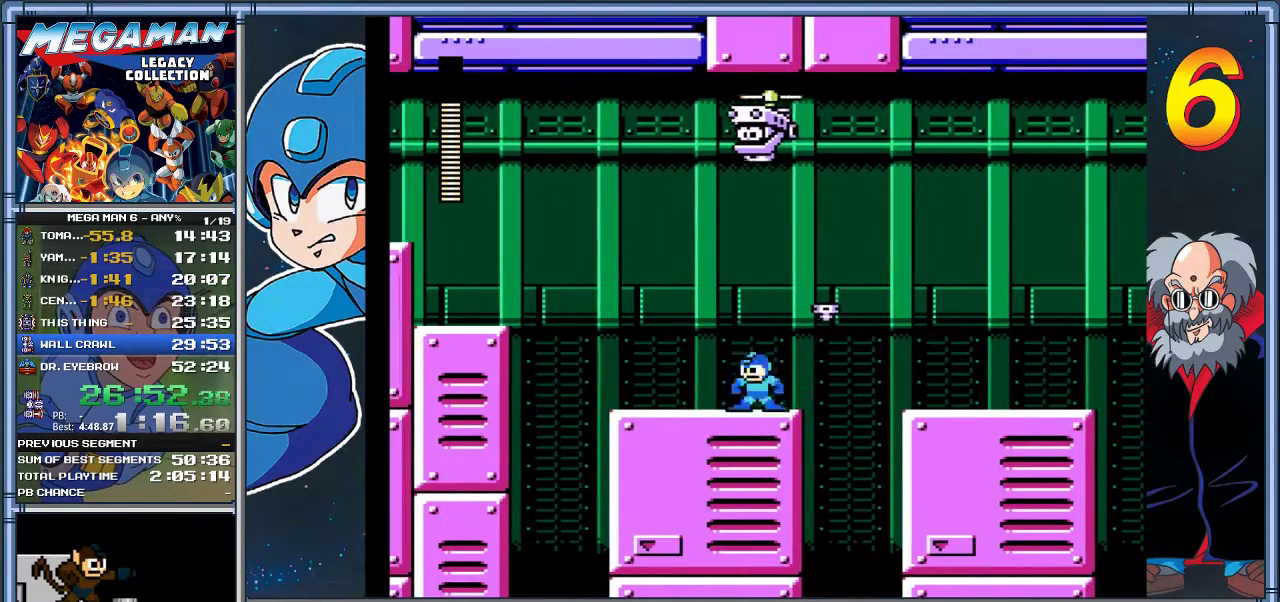
{"buttons": ["A", "X", "DPAD_RIGHT"], "left_stick": "right", "events": [[17, "DPAD_RIGHT", "down"], [17, "left_stick", "right"], [150, "DPAD_RIGHT", "up"], [150, "left_stick", "center"], [350, "DPAD_RIGHT", "down"], [350, "left_stick", "right"], [383, "A", "down"]]}
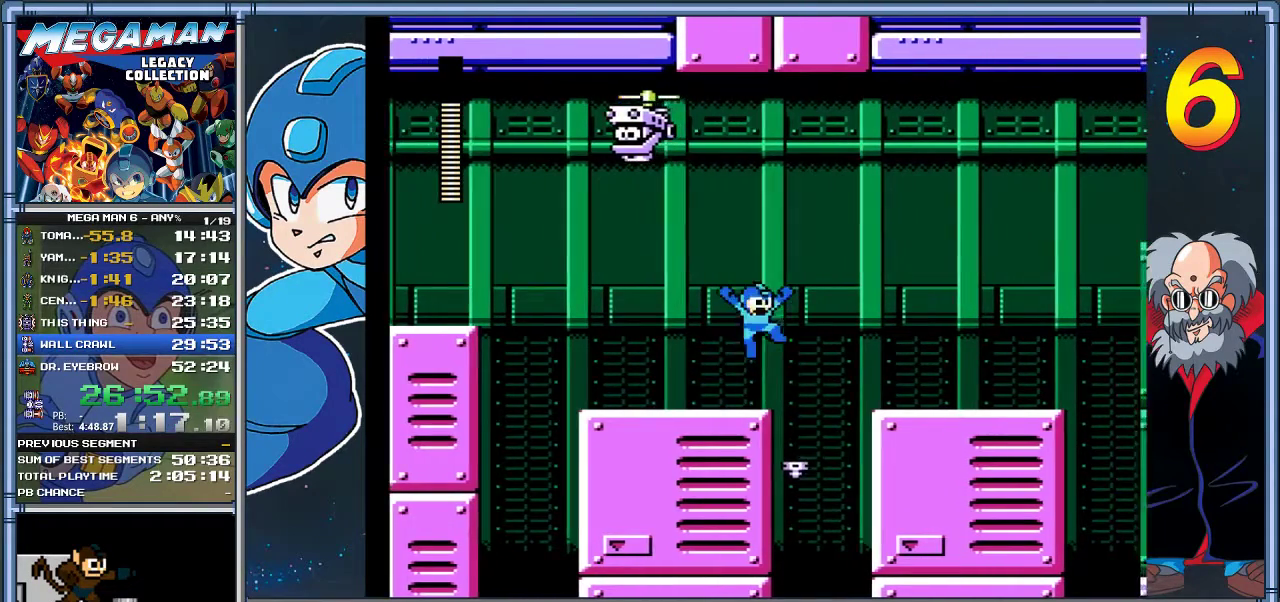
{"buttons": ["X", "DPAD_RIGHT"], "left_stick": "right", "events": [[300, "A", "up"]]}
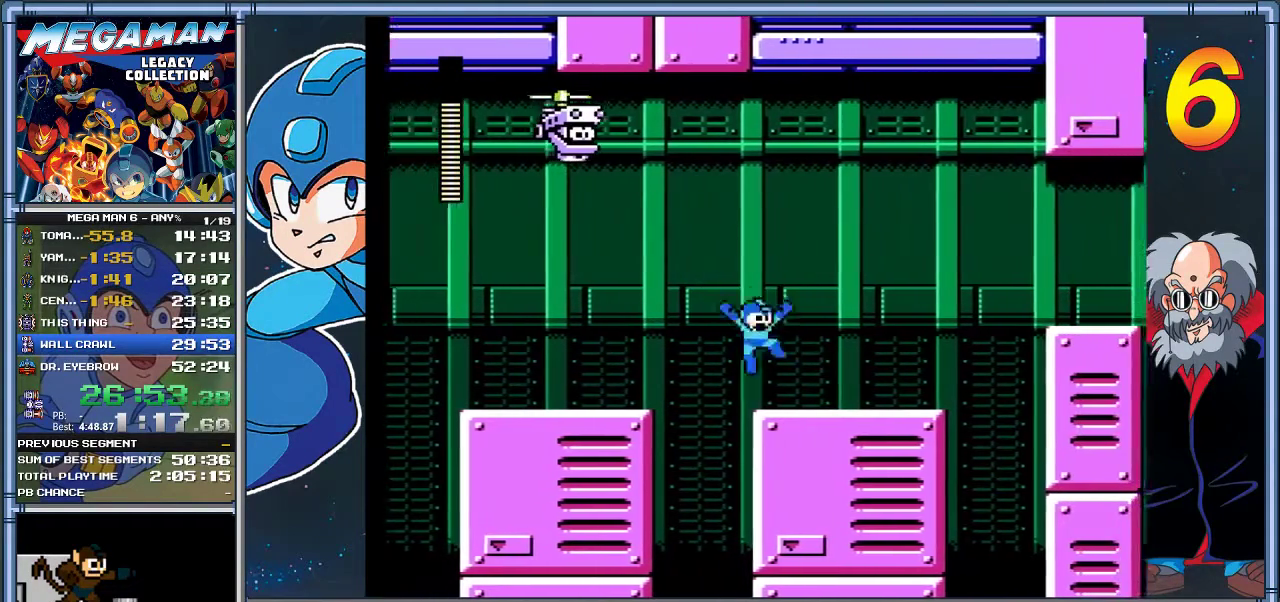
{"buttons": ["X", "DPAD_RIGHT"], "left_stick": "right", "events": []}
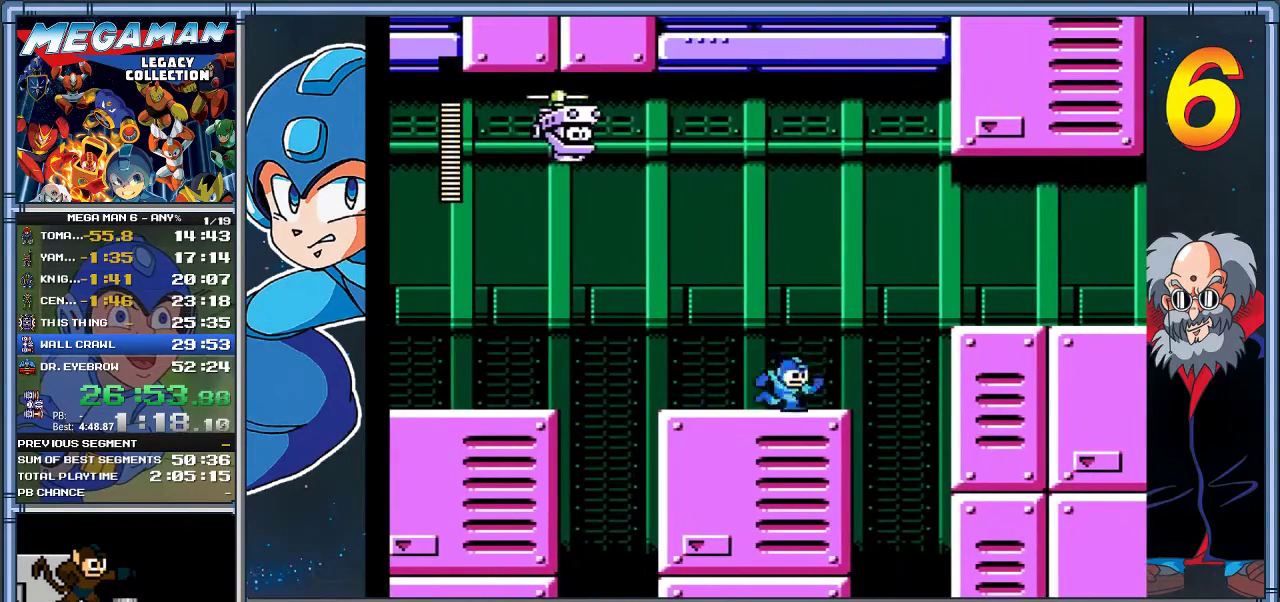
{"buttons": ["A", "X", "DPAD_RIGHT"], "left_stick": "right", "events": [[233, "DPAD_RIGHT", "up"], [233, "left_stick", "center"], [333, "A", "down"], [333, "DPAD_RIGHT", "down"], [333, "left_stick", "right"]]}
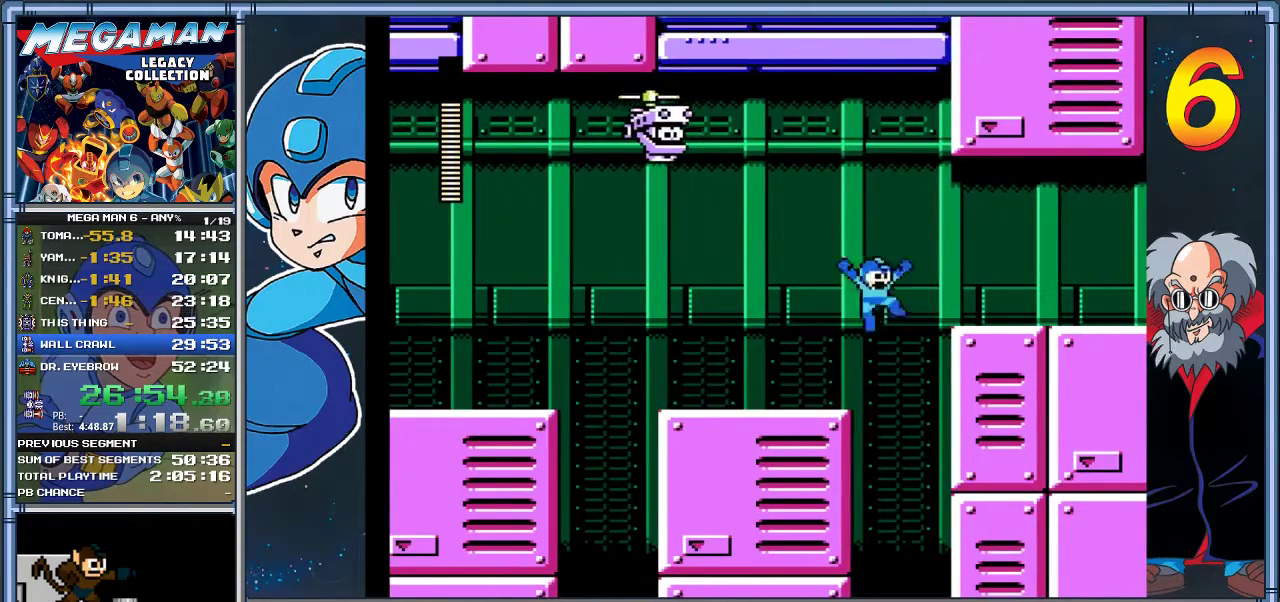
{"buttons": ["A", "X", "DPAD_DOWN", "DPAD_RIGHT"], "left_stick": "down-right", "events": [[167, "A", "up"], [450, "A", "down"], [483, "DPAD_DOWN", "down"], [483, "left_stick", "down-right"]]}
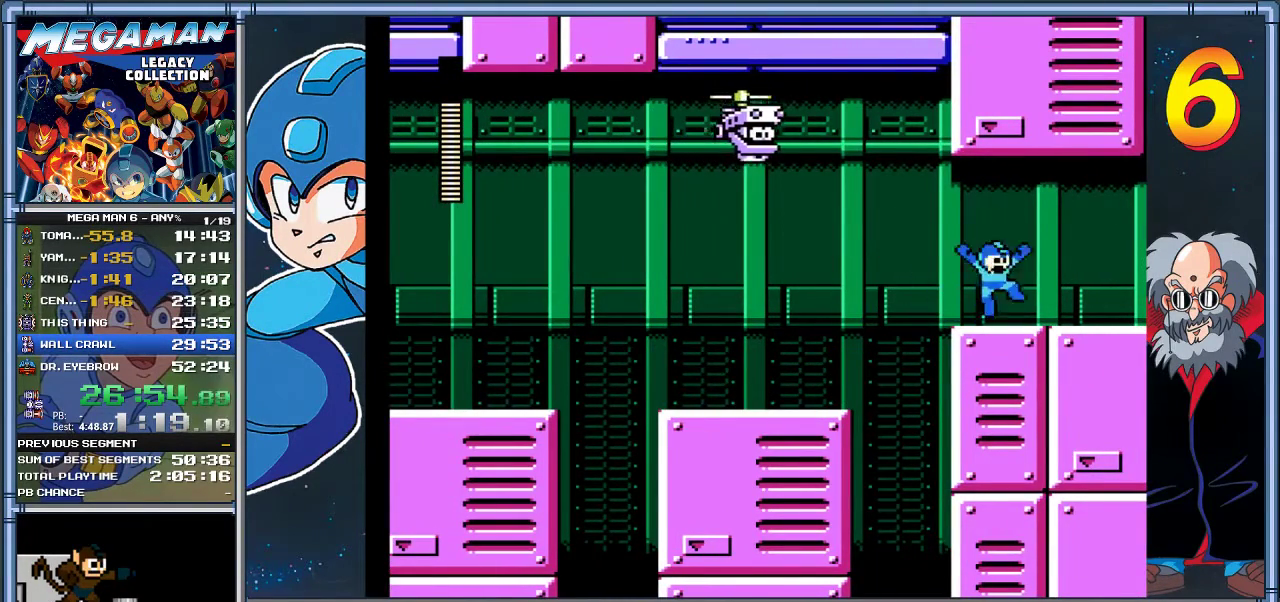
{"buttons": ["X", "DPAD_DOWN", "DPAD_RIGHT"], "left_stick": "down-right", "events": [[317, "A", "up"]]}